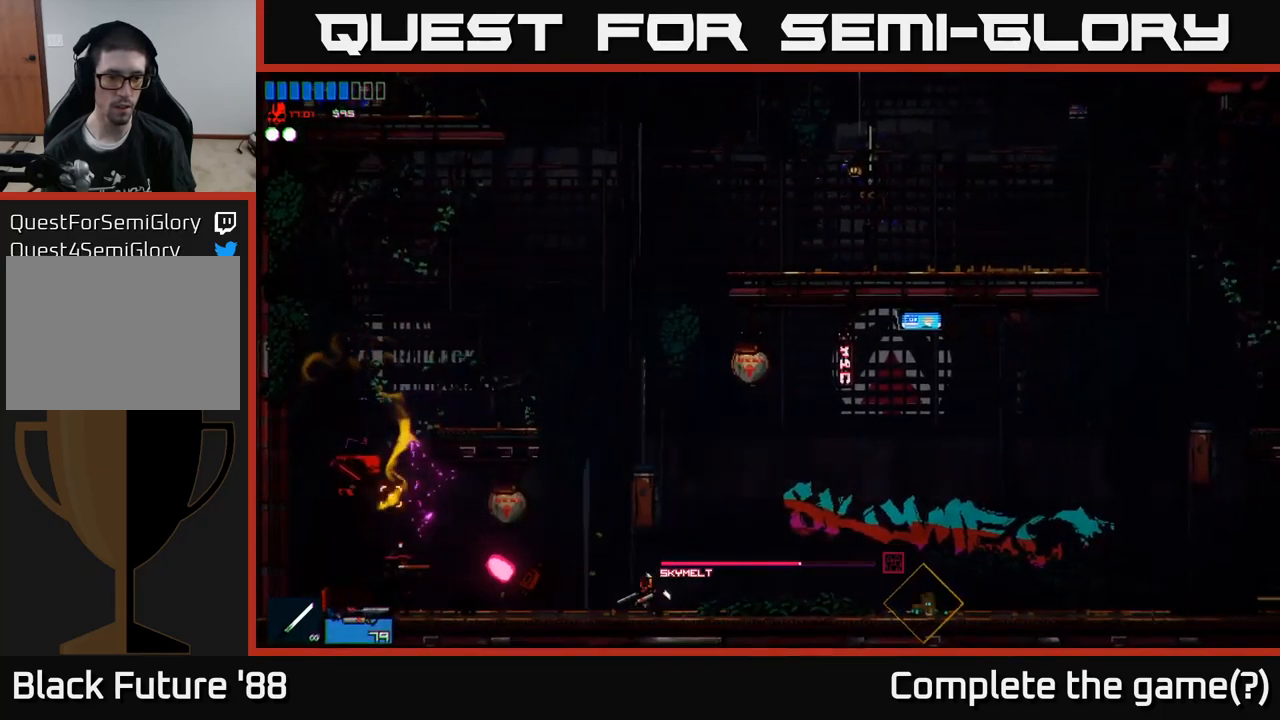
Gameplay with a controller (Xbox layout); each line is a JSON object with the inputs held at the frame after it. "events" lists button and stick changes between this image and that frame as [ms after this image, input, new state], when the widget could be followed in between.
{"buttons": [], "left_stick": "left", "right_stick": "left", "events": [[50, "A", "down"], [133, "R2", "down"], [233, "left_stick", "center"], [250, "A", "up"], [283, "R2", "up"], [350, "left_stick", "left"]]}
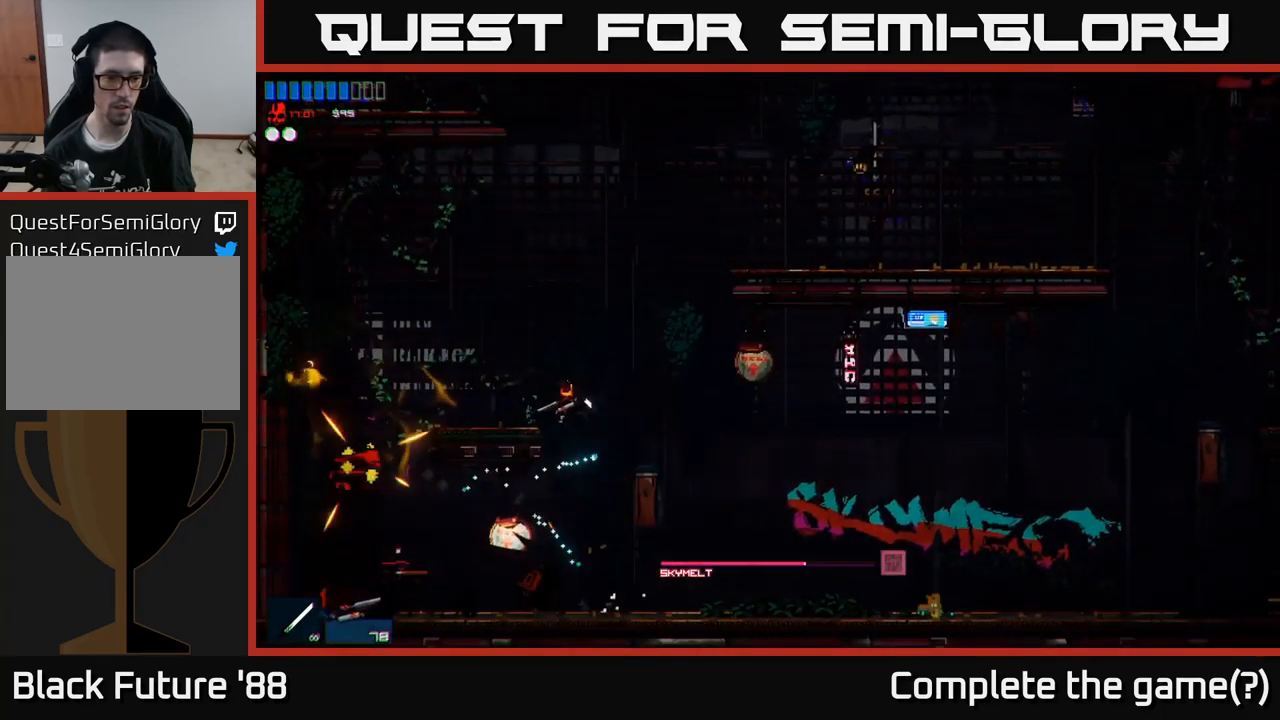
{"buttons": [], "left_stick": "right", "right_stick": "left", "events": [[333, "left_stick", "center"], [450, "left_stick", "right"]]}
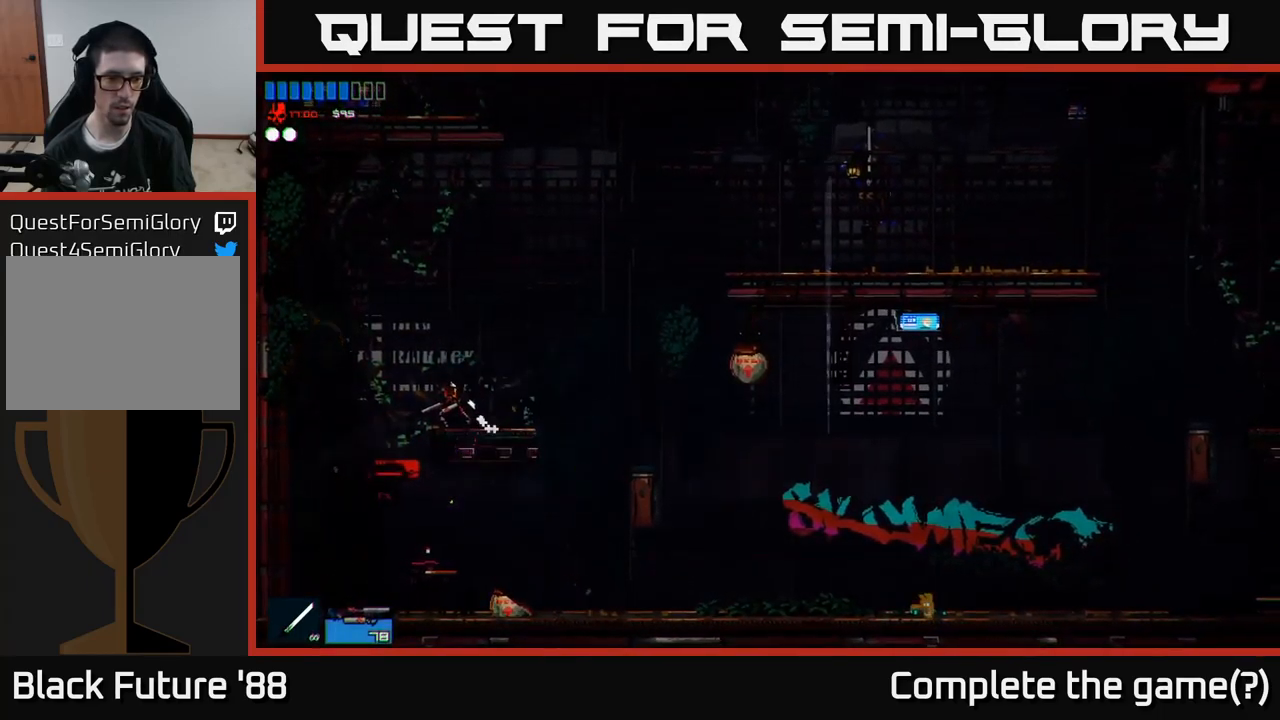
{"buttons": [], "left_stick": "left", "right_stick": "down", "events": [[33, "left_stick", "left"], [33, "right_stick", "down-left"], [67, "A", "down"], [200, "right_stick", "down"], [283, "R2", "down"], [300, "A", "up"], [433, "R2", "up"]]}
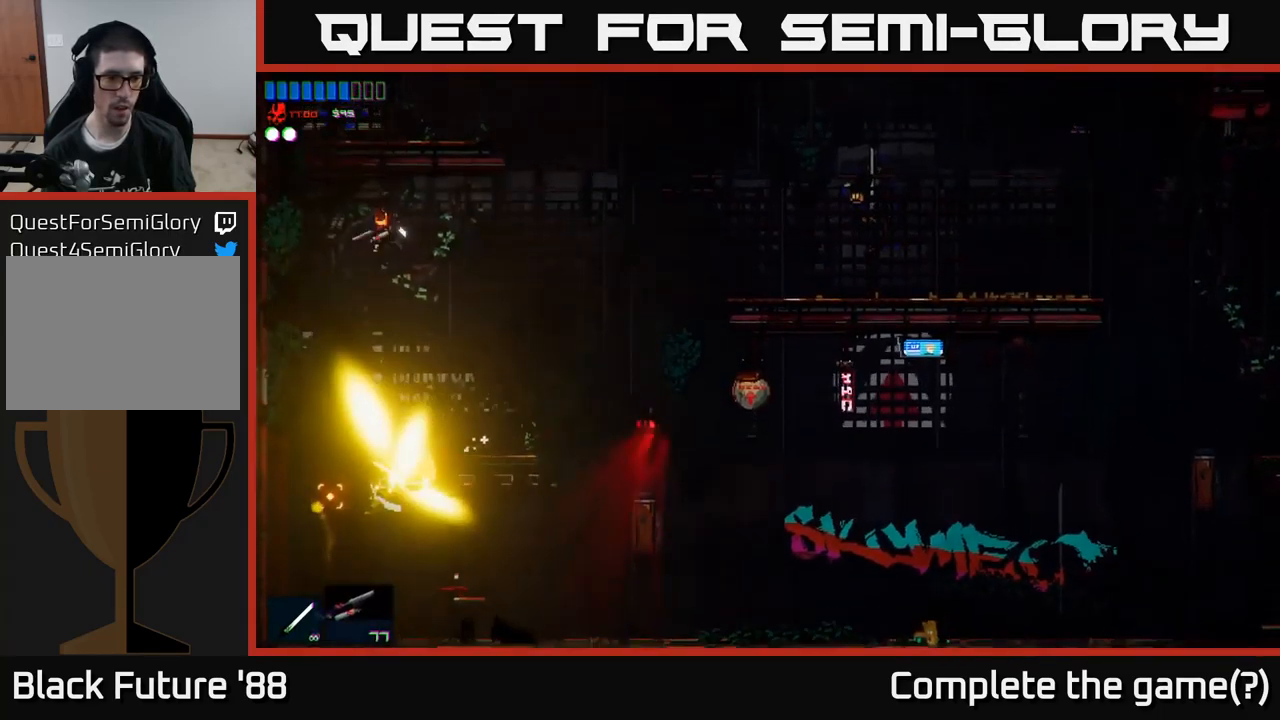
{"buttons": [], "left_stick": "center", "right_stick": "down-right", "events": [[300, "left_stick", "center"], [350, "right_stick", "down-right"]]}
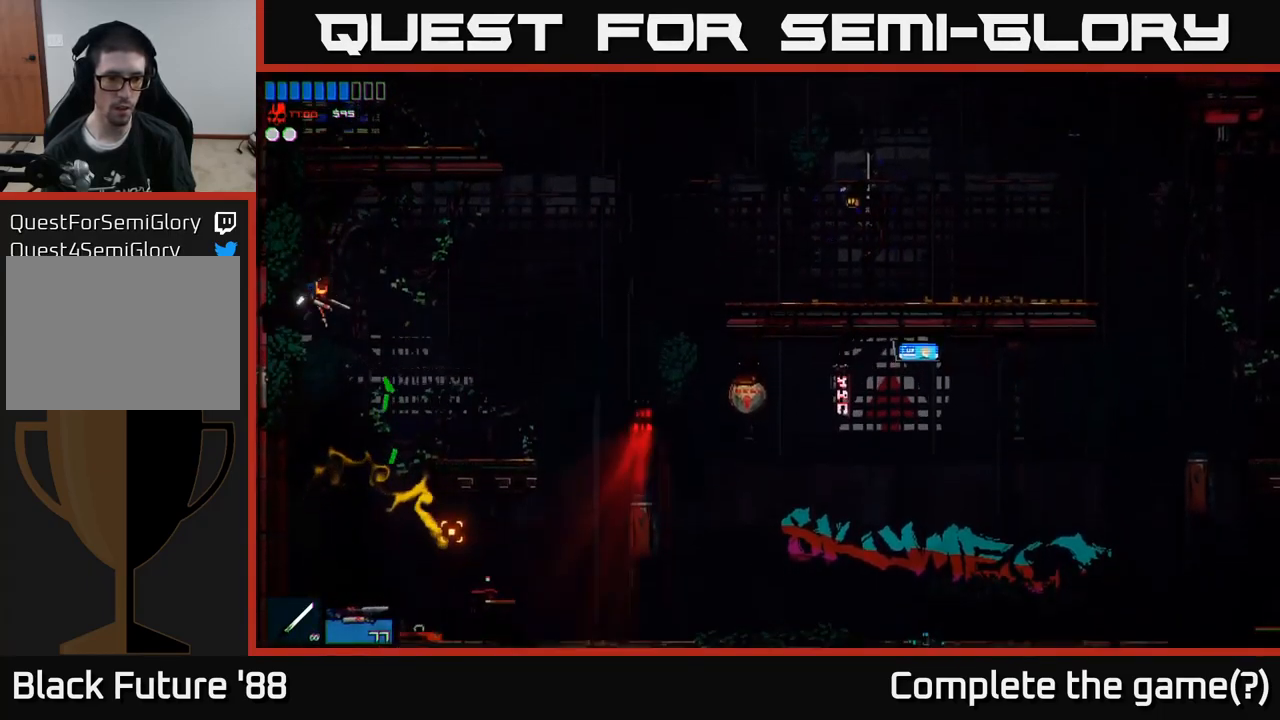
{"buttons": [], "left_stick": "right", "right_stick": "right", "events": [[83, "left_stick", "right"], [250, "R2", "down"], [317, "right_stick", "right"], [383, "R2", "up"]]}
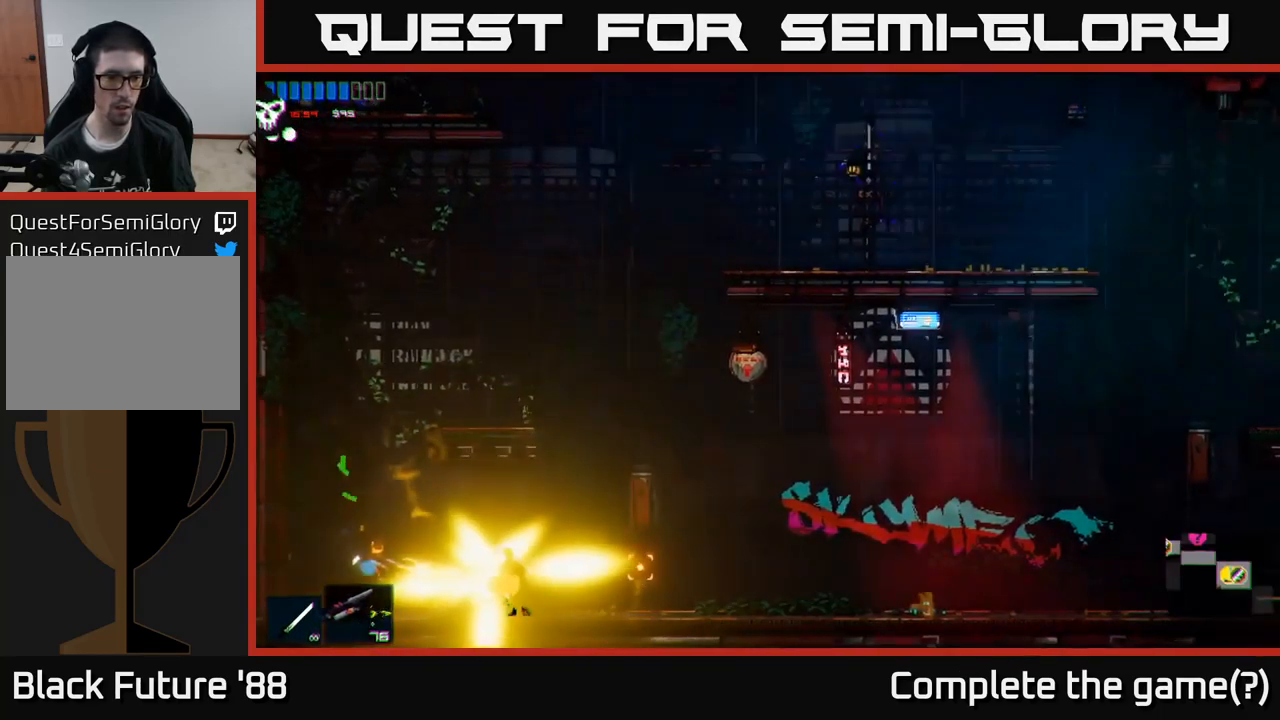
{"buttons": [], "left_stick": "right", "right_stick": "right", "events": [[17, "left_stick", "center"], [167, "left_stick", "right"]]}
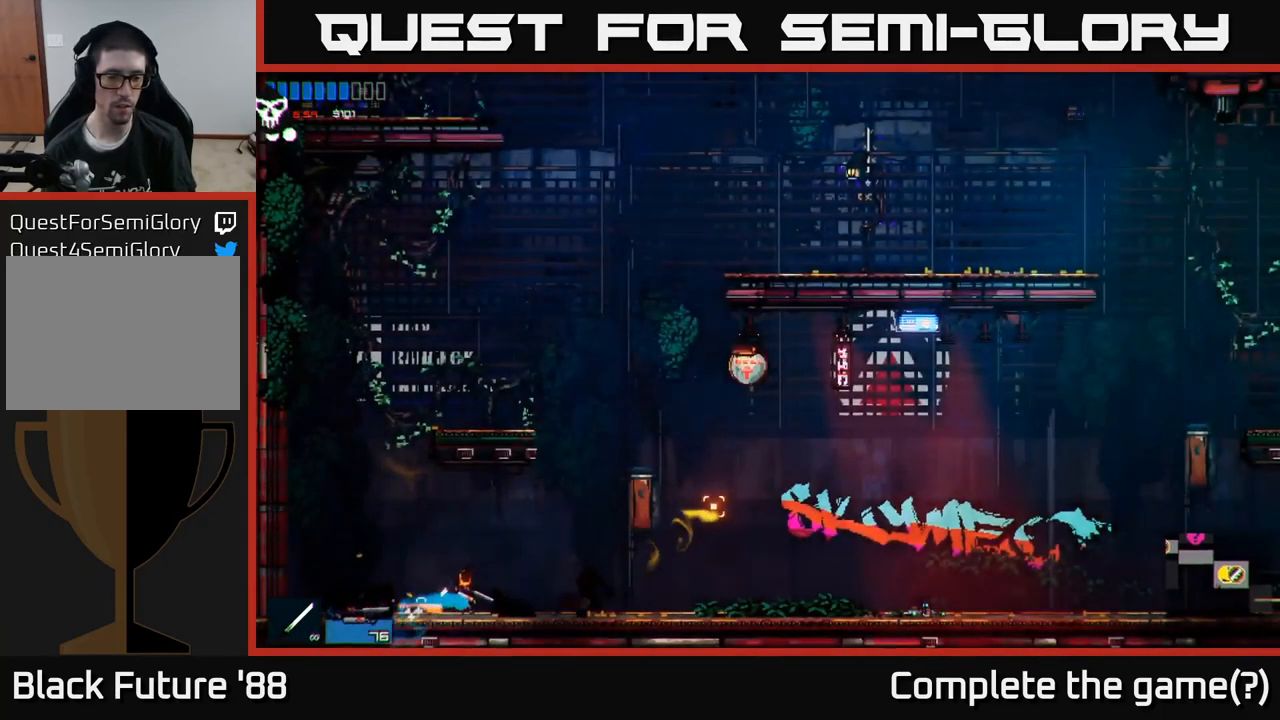
{"buttons": [], "left_stick": "right", "right_stick": "right", "events": []}
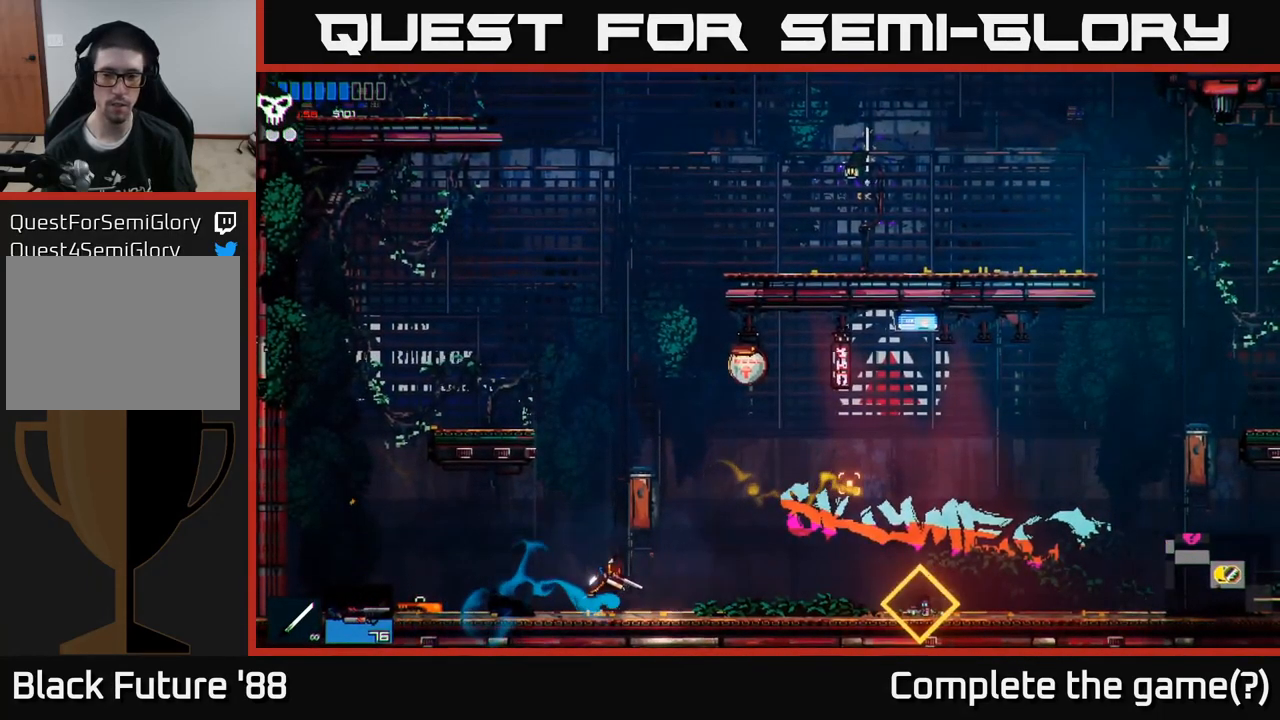
{"buttons": [], "left_stick": "right", "right_stick": "right", "events": []}
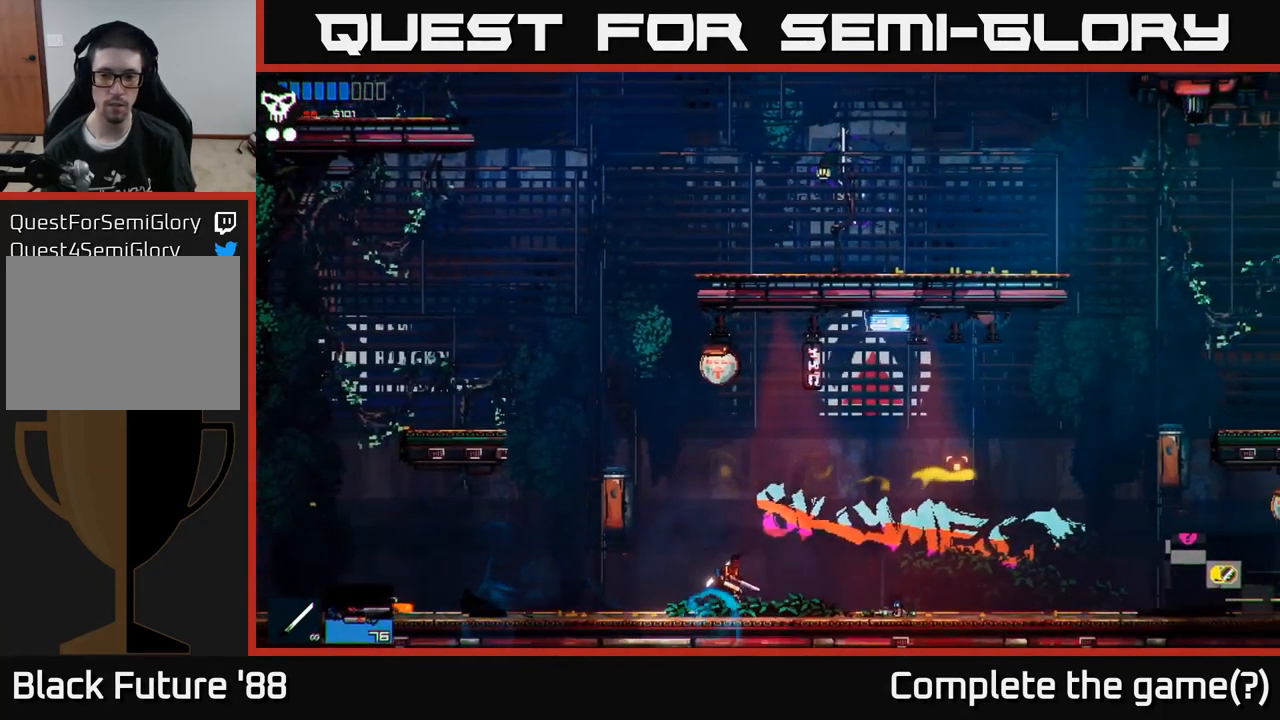
{"buttons": [], "left_stick": "center", "right_stick": "right", "events": [[400, "left_stick", "center"]]}
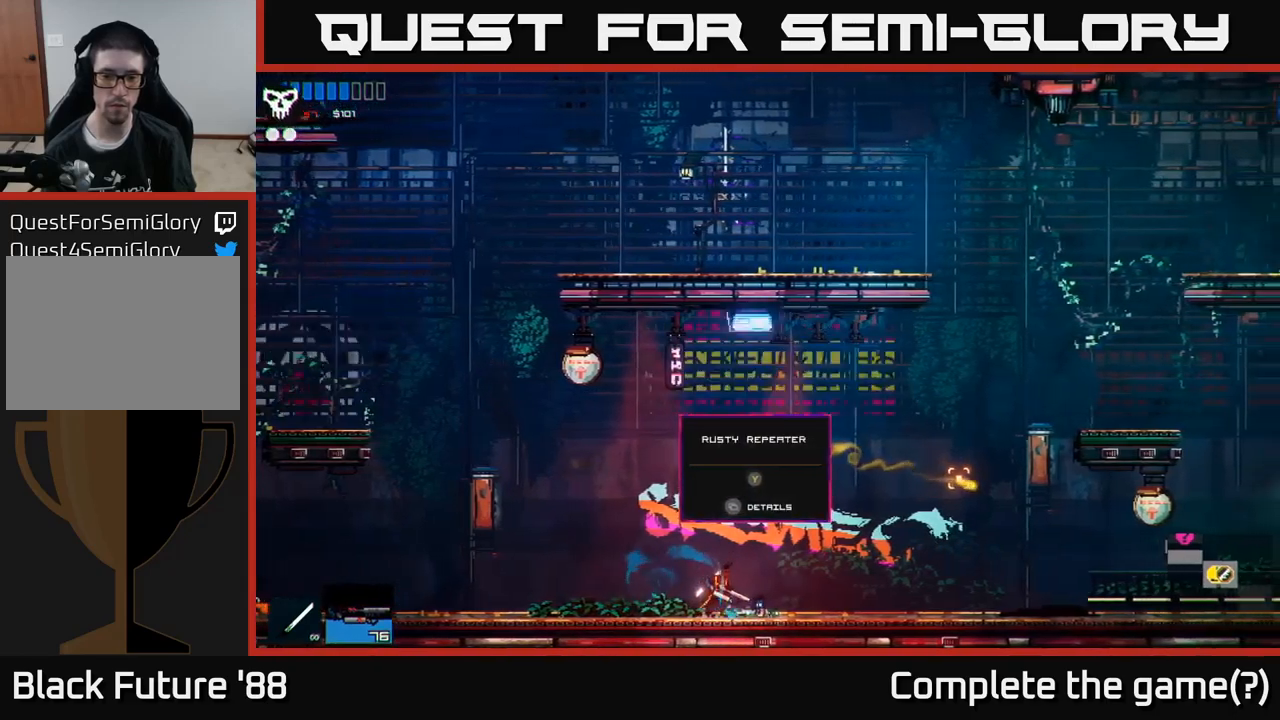
{"buttons": [], "left_stick": "right", "right_stick": "right", "events": [[350, "left_stick", "right"]]}
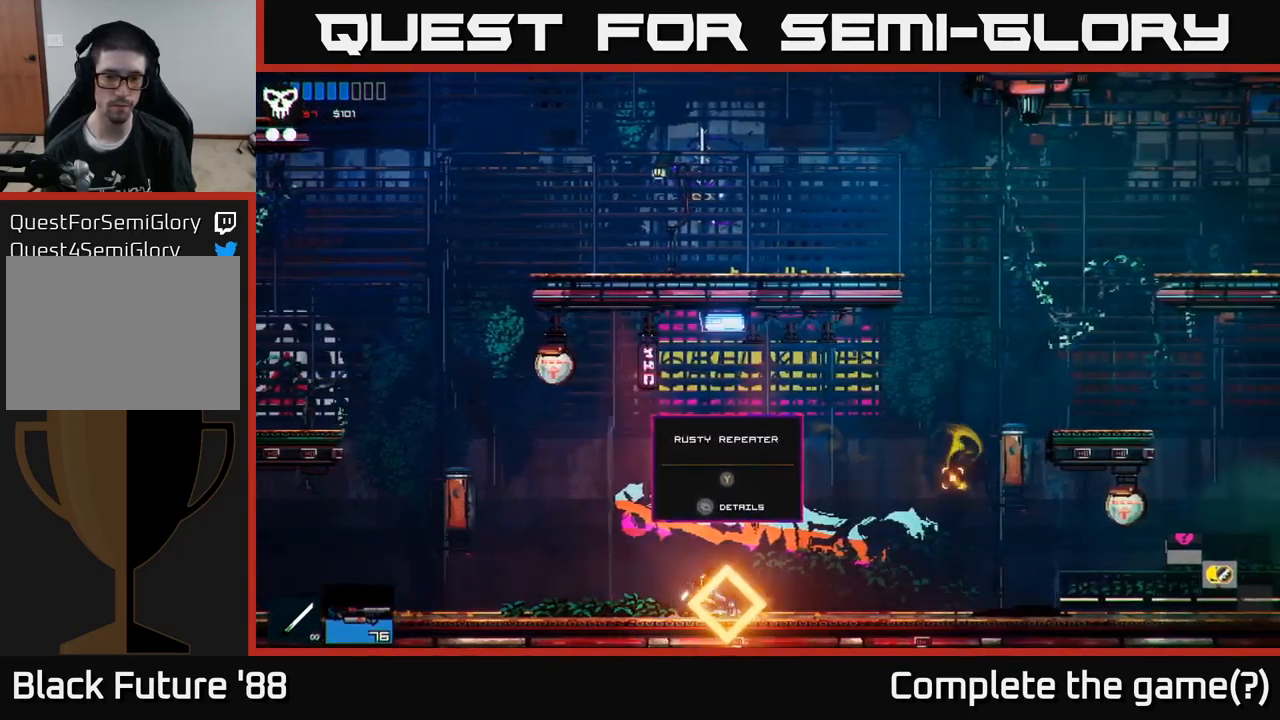
{"buttons": [], "left_stick": "right", "right_stick": "right", "events": []}
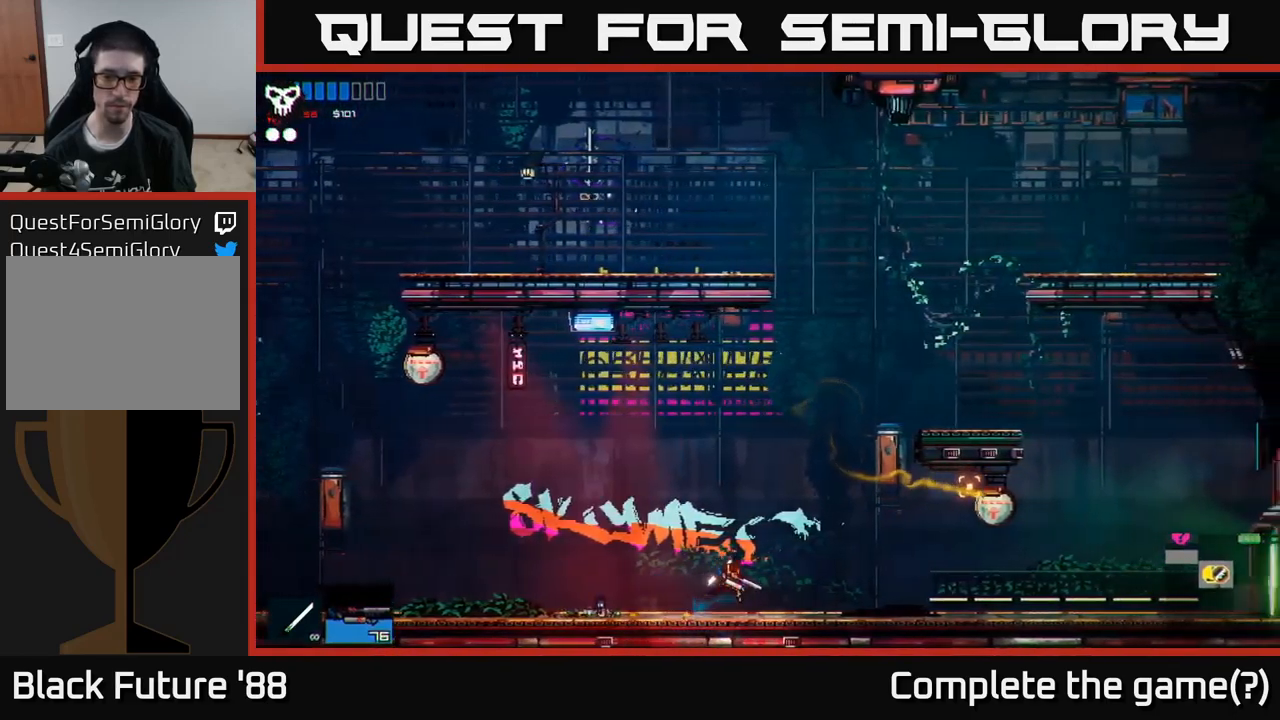
{"buttons": [], "left_stick": "right", "right_stick": "right", "events": [[50, "R1", "down"], [100, "R1", "up"]]}
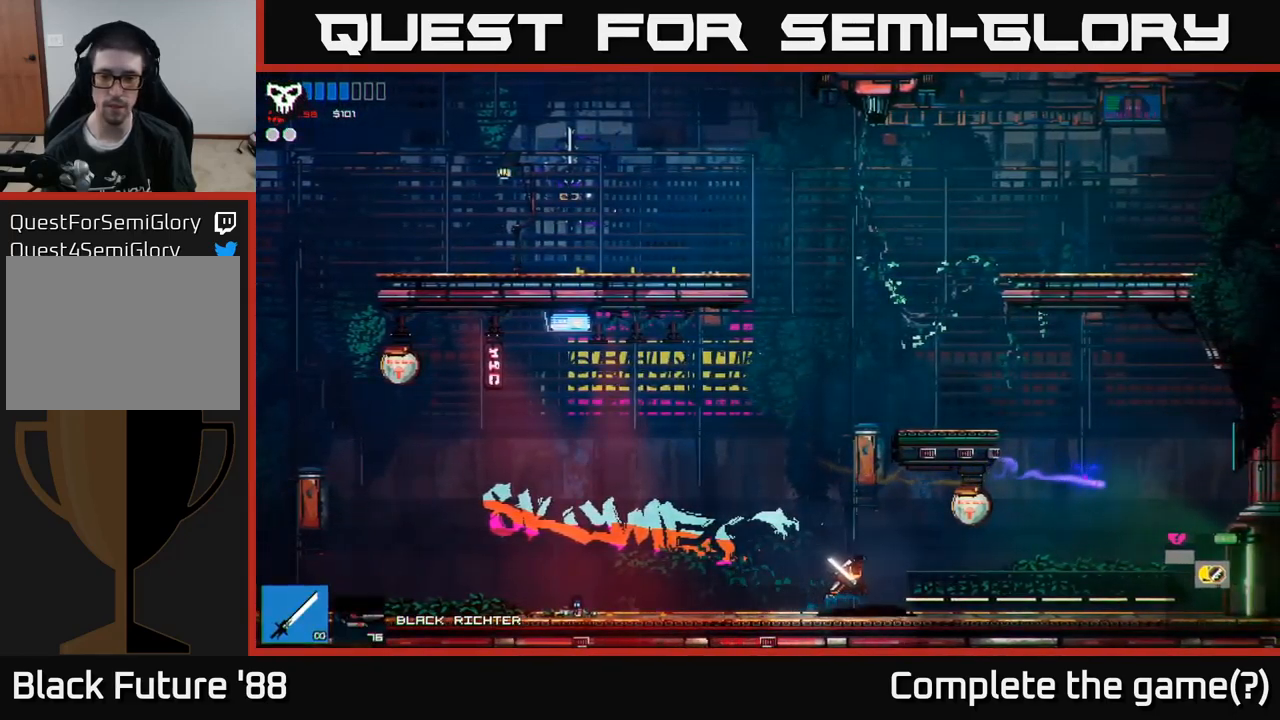
{"buttons": [], "left_stick": "right", "right_stick": "right", "events": []}
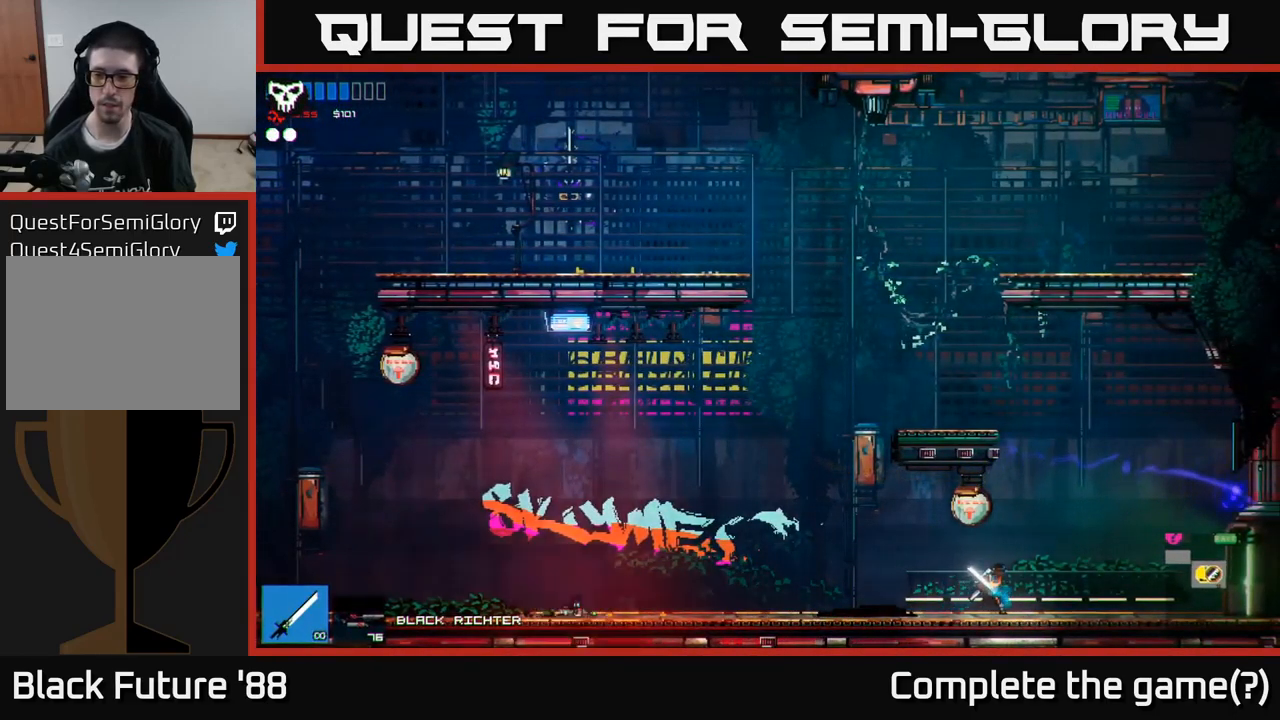
{"buttons": [], "left_stick": "right", "right_stick": "right", "events": []}
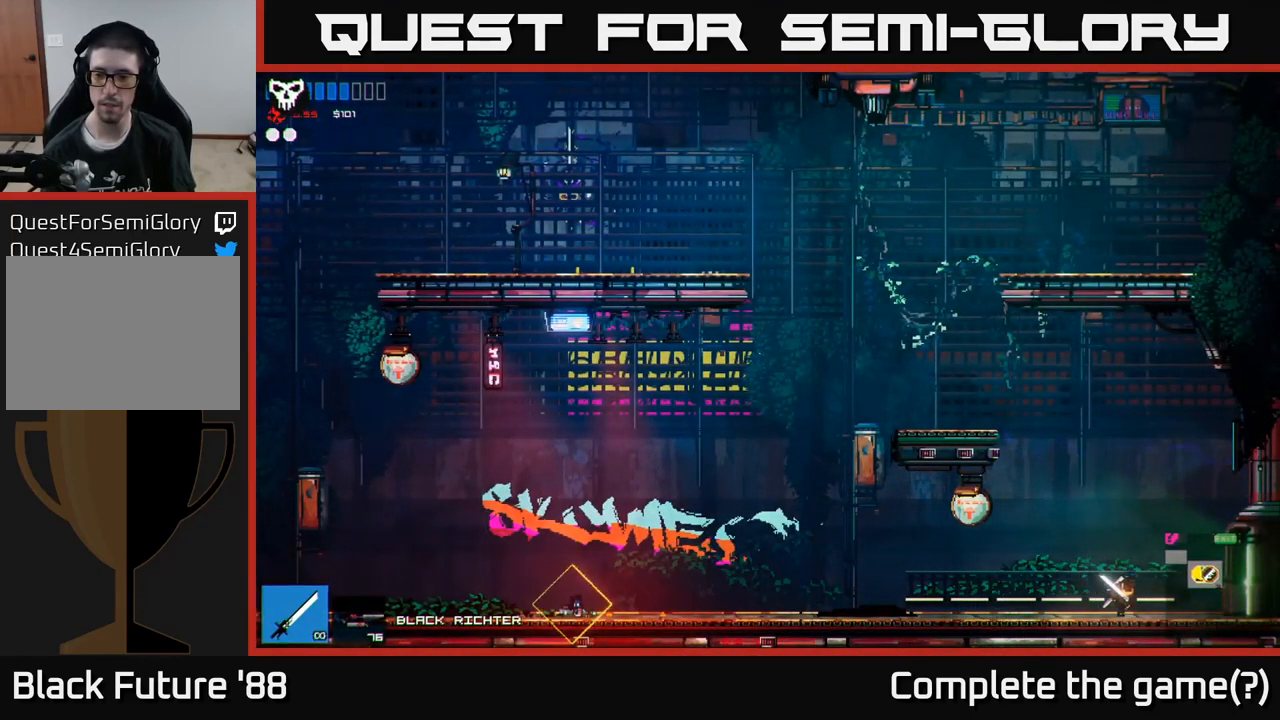
{"buttons": [], "left_stick": "right", "right_stick": "right", "events": [[134, "L1", "down"], [250, "L1", "up"]]}
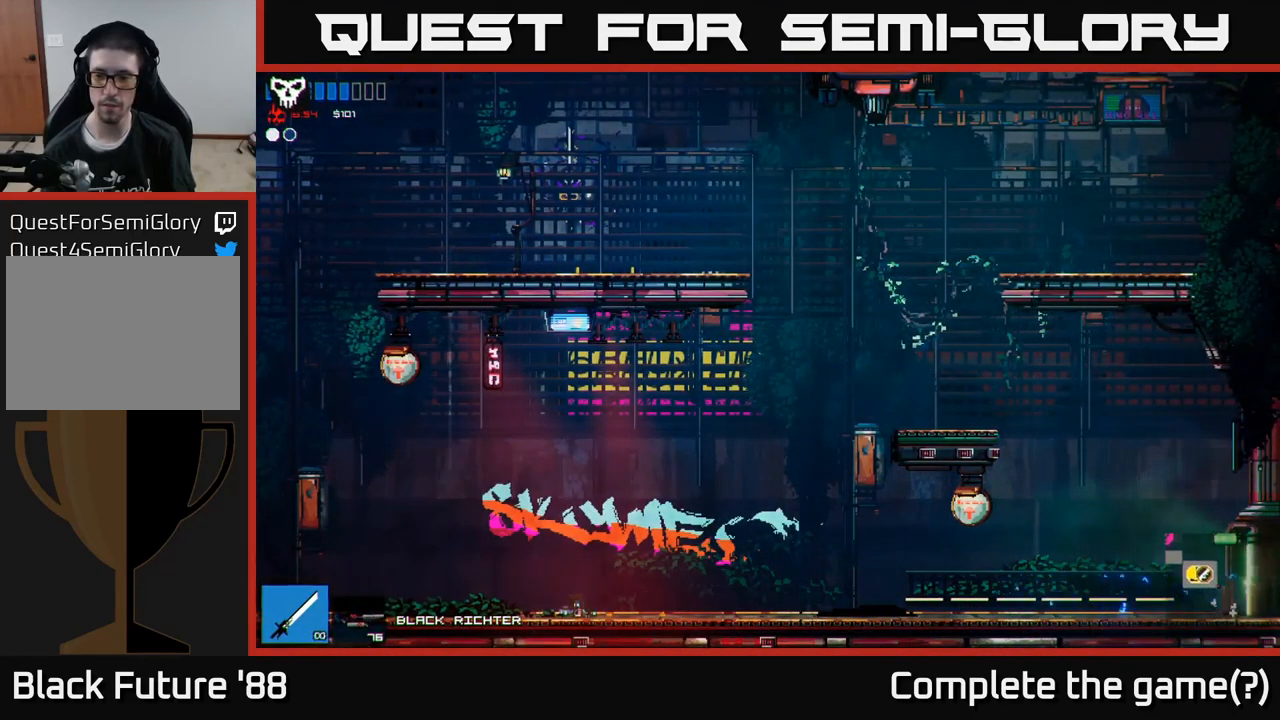
{"buttons": [], "left_stick": "right", "right_stick": "right", "events": []}
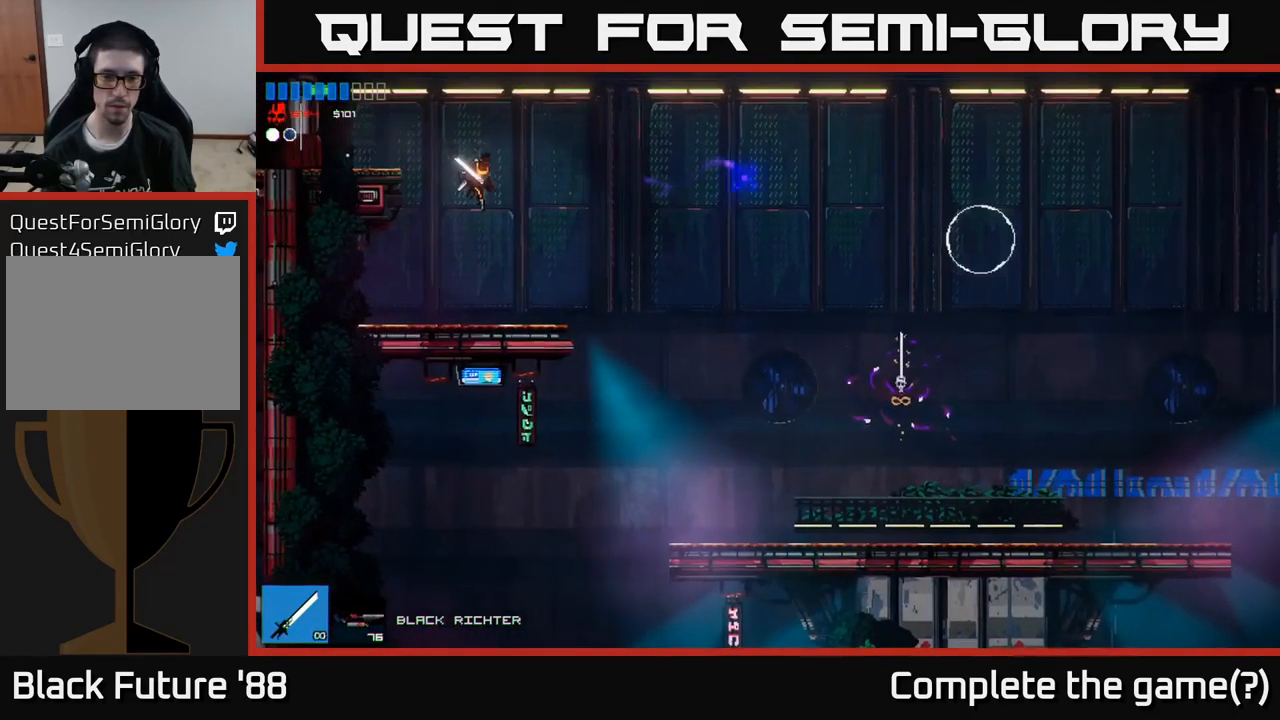
{"buttons": ["A"], "left_stick": "right", "right_stick": "right", "events": [[334, "A", "down"]]}
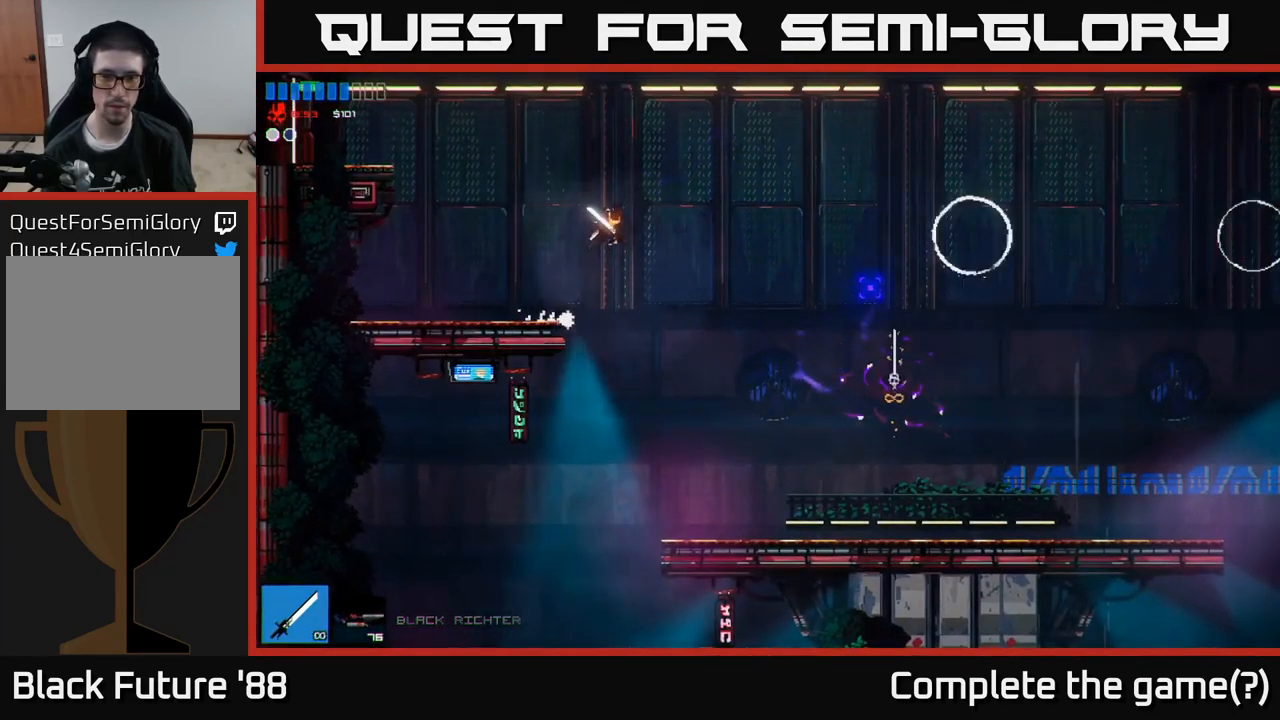
{"buttons": [], "left_stick": "right", "right_stick": "right", "events": [[67, "A", "up"]]}
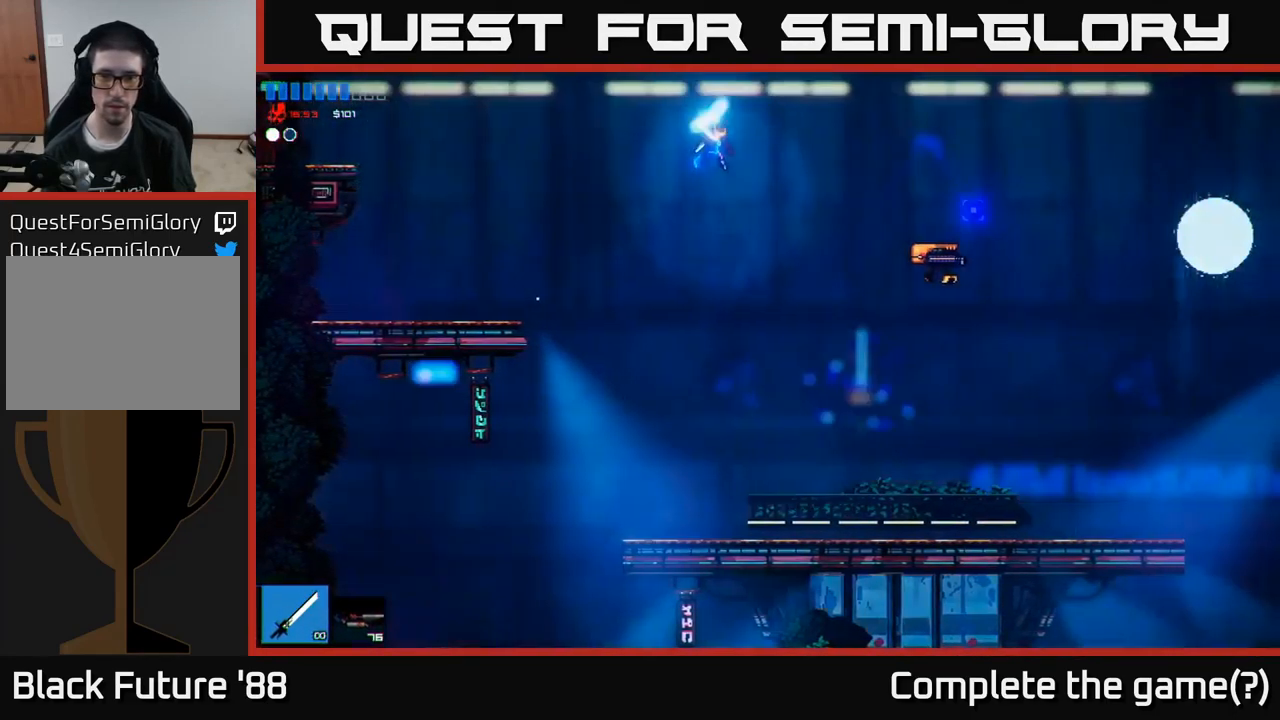
{"buttons": [], "left_stick": "right", "right_stick": "right", "events": [[150, "A", "down"], [301, "R2", "down"], [317, "A", "up"], [401, "R2", "up"]]}
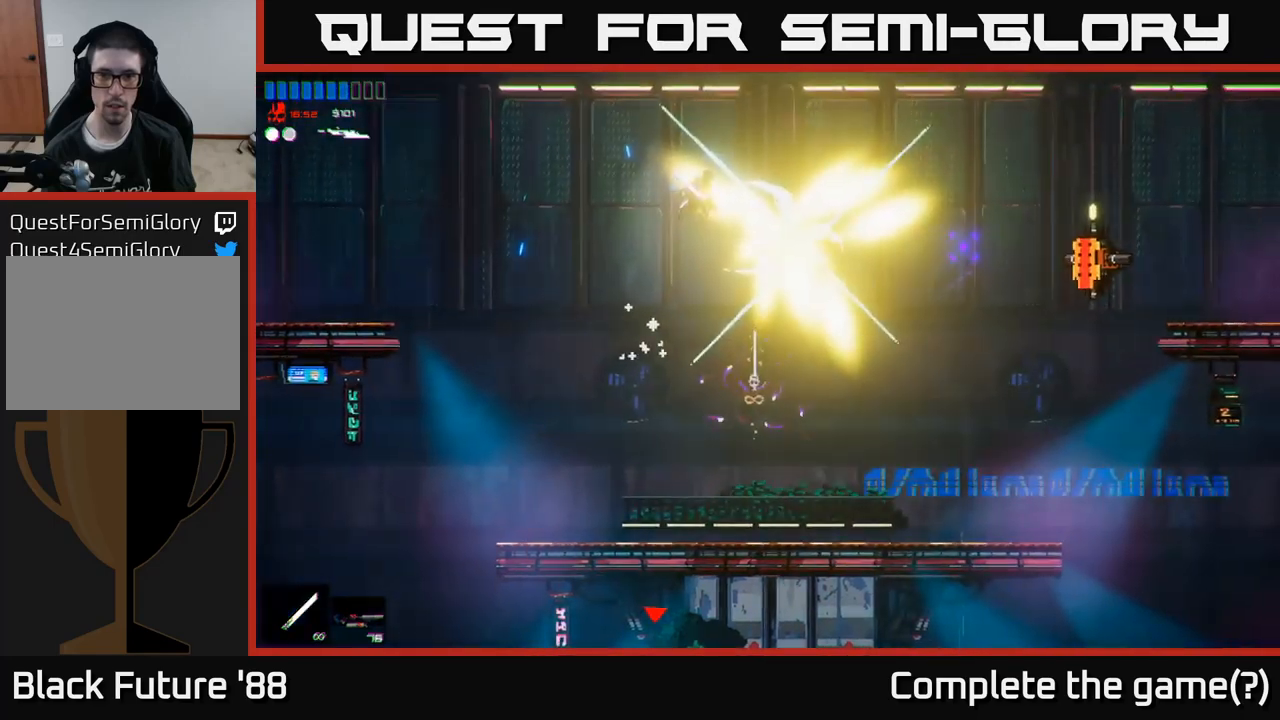
{"buttons": [], "left_stick": "right", "right_stick": "right", "events": [[33, "R1", "down"], [133, "R1", "up"], [333, "R2", "down"], [433, "R2", "up"]]}
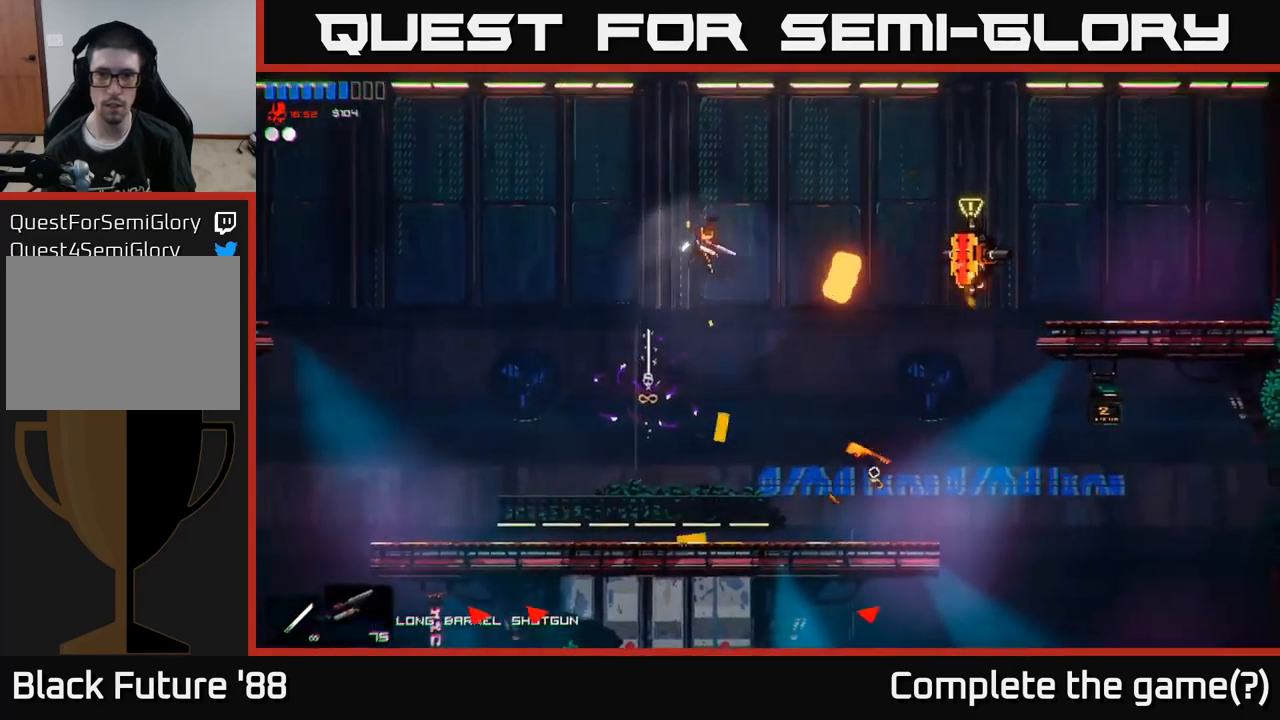
{"buttons": [], "left_stick": "right", "right_stick": "up-right", "events": [[333, "R1", "down"], [350, "right_stick", "up-right"], [450, "R1", "up"]]}
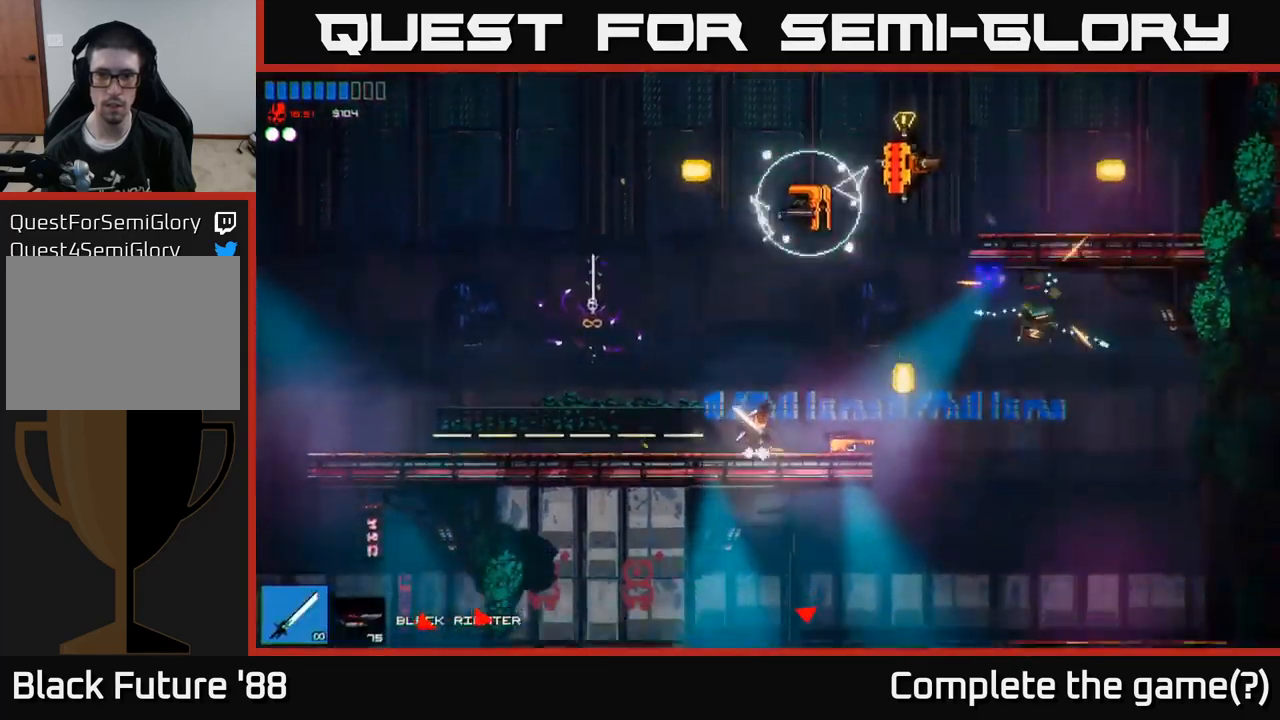
{"buttons": [], "left_stick": "left", "right_stick": "up", "events": [[33, "A", "down"], [200, "left_stick", "up-right"], [217, "right_stick", "up"], [300, "R2", "down"], [333, "A", "up"], [433, "left_stick", "left"], [467, "R2", "up"]]}
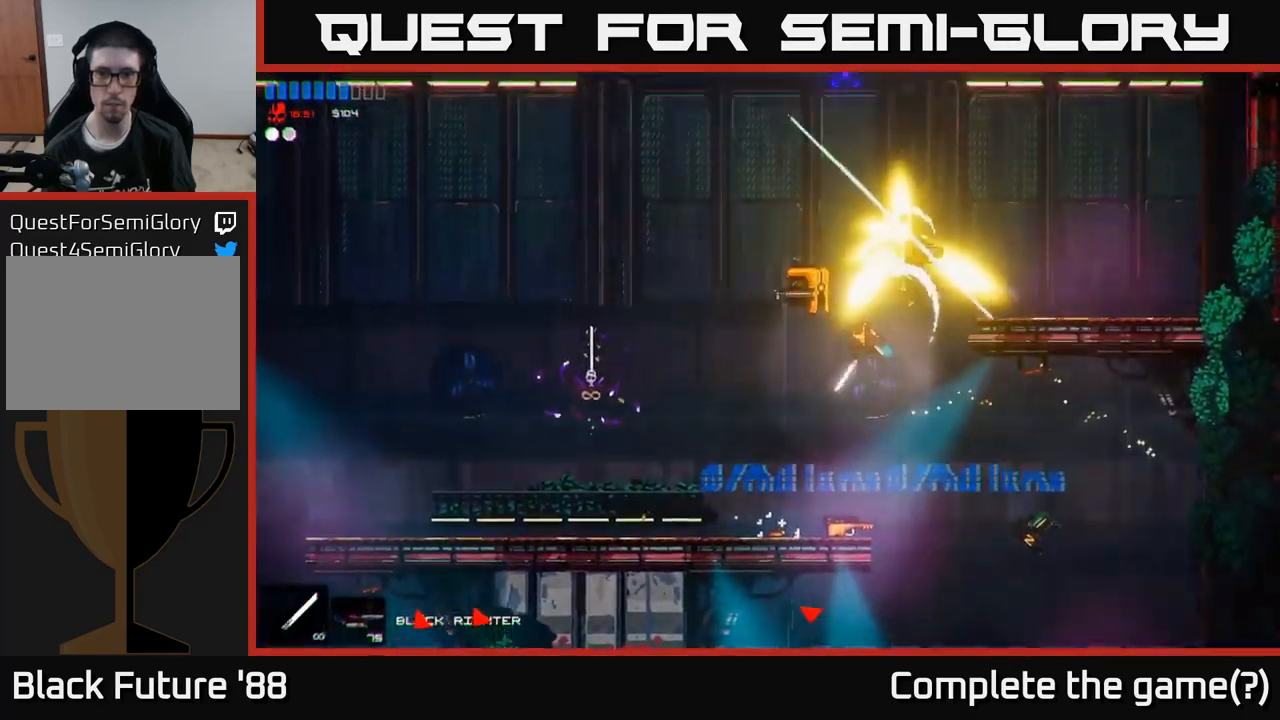
{"buttons": [], "left_stick": "left", "right_stick": "up", "events": [[67, "right_stick", "up-left"], [383, "left_stick", "center"], [383, "right_stick", "up"], [500, "left_stick", "left"]]}
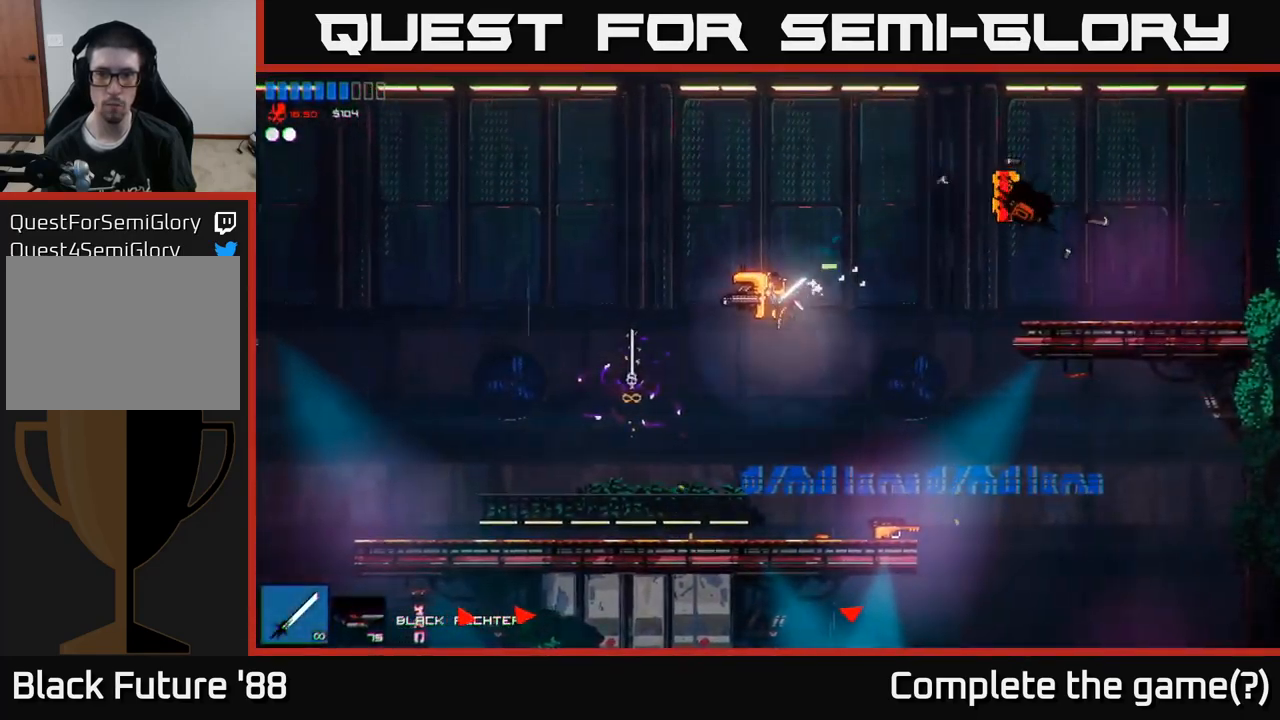
{"buttons": [], "left_stick": "right", "right_stick": "up", "events": [[67, "R2", "down"], [300, "left_stick", "center"], [333, "R2", "up"], [367, "left_stick", "right"]]}
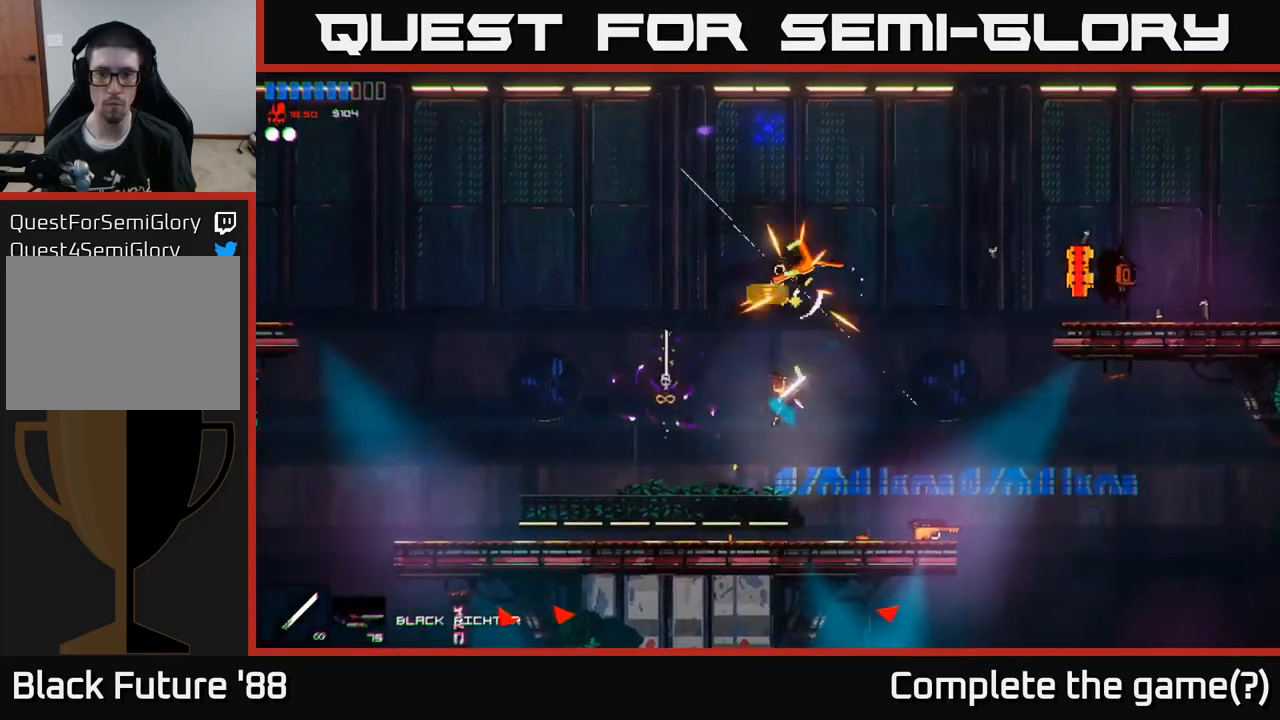
{"buttons": [], "left_stick": "left", "right_stick": "up-right", "events": [[100, "right_stick", "up-right"], [217, "A", "down"], [300, "left_stick", "left"], [417, "A", "up"]]}
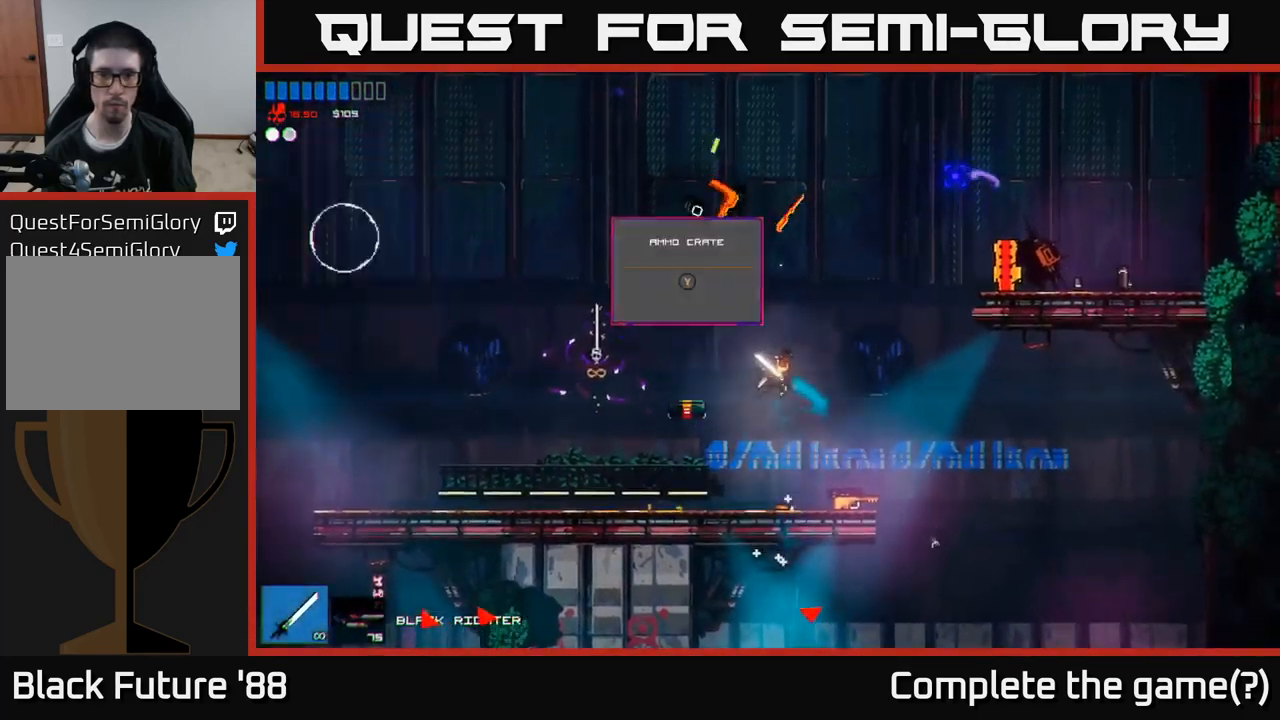
{"buttons": [], "left_stick": "center", "right_stick": "right", "events": [[200, "left_stick", "center"], [333, "left_stick", "left"], [350, "right_stick", "right"], [500, "left_stick", "center"]]}
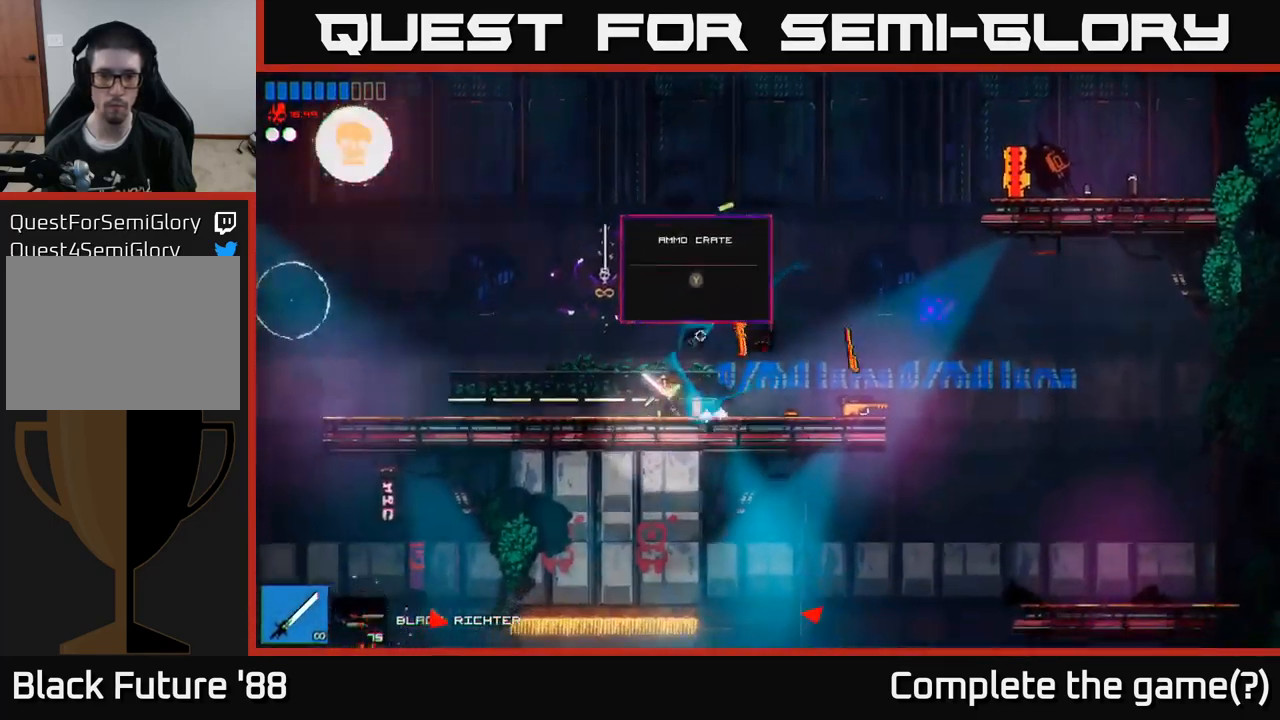
{"buttons": [], "left_stick": "left", "right_stick": "up-left", "events": [[17, "Y", "down"], [167, "left_stick", "left"], [183, "Y", "up"], [333, "right_stick", "up-left"]]}
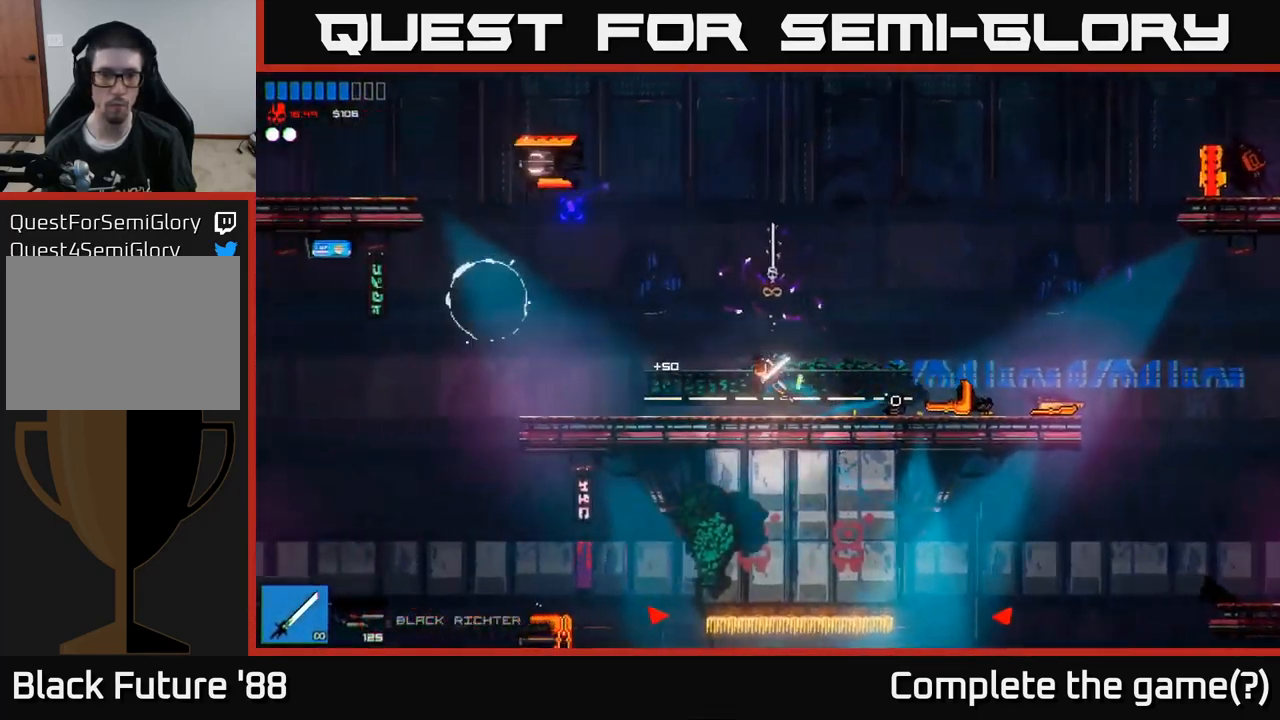
{"buttons": ["R2"], "left_stick": "left", "right_stick": "left", "events": [[117, "A", "down"], [433, "A", "up"], [433, "R2", "down"], [433, "right_stick", "left"]]}
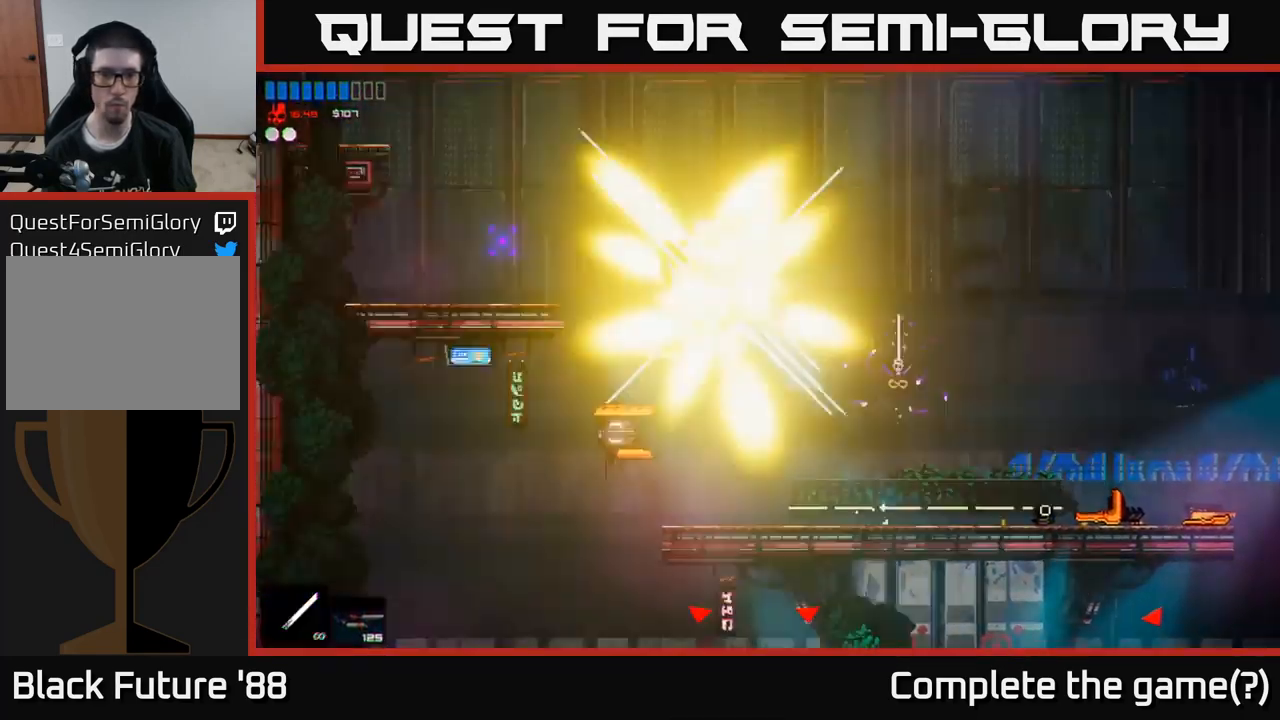
{"buttons": [], "left_stick": "left", "right_stick": "down-left", "events": [[50, "right_stick", "down-left"], [117, "R2", "up"], [167, "left_stick", "up-right"], [499, "left_stick", "left"]]}
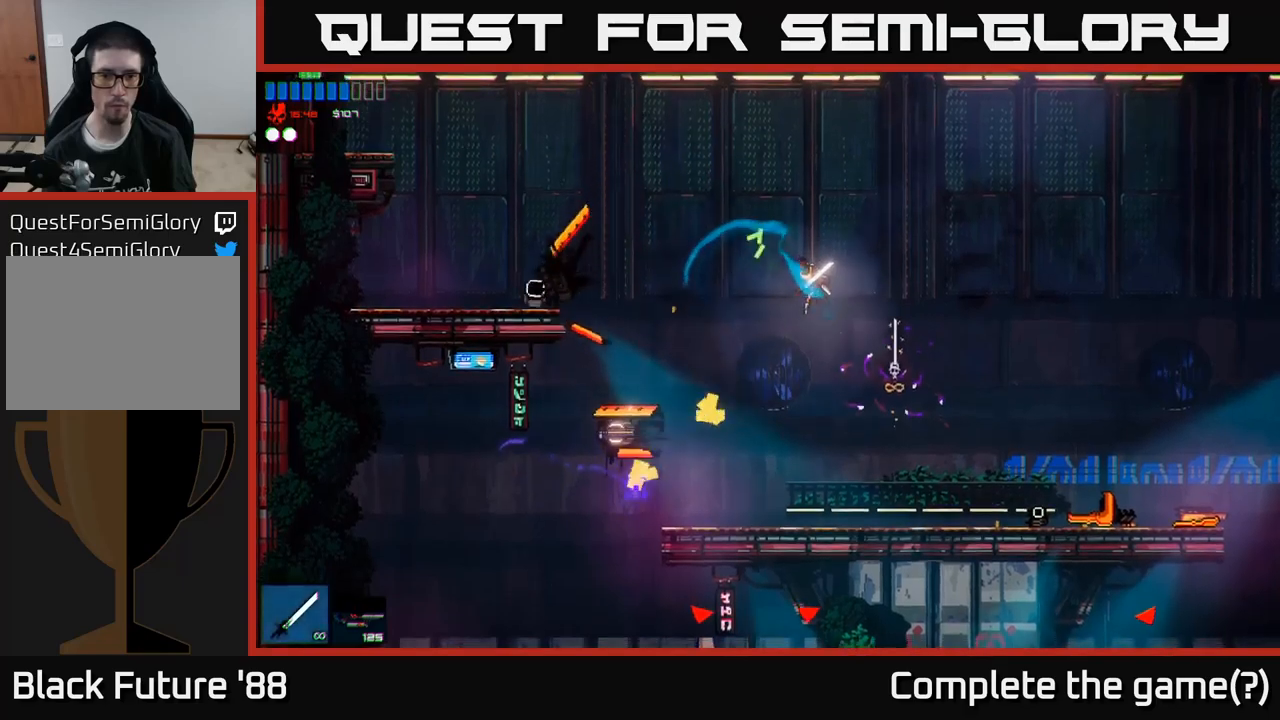
{"buttons": [], "left_stick": "left", "right_stick": "left", "events": [[133, "R2", "down"], [200, "right_stick", "left"], [450, "R2", "up"]]}